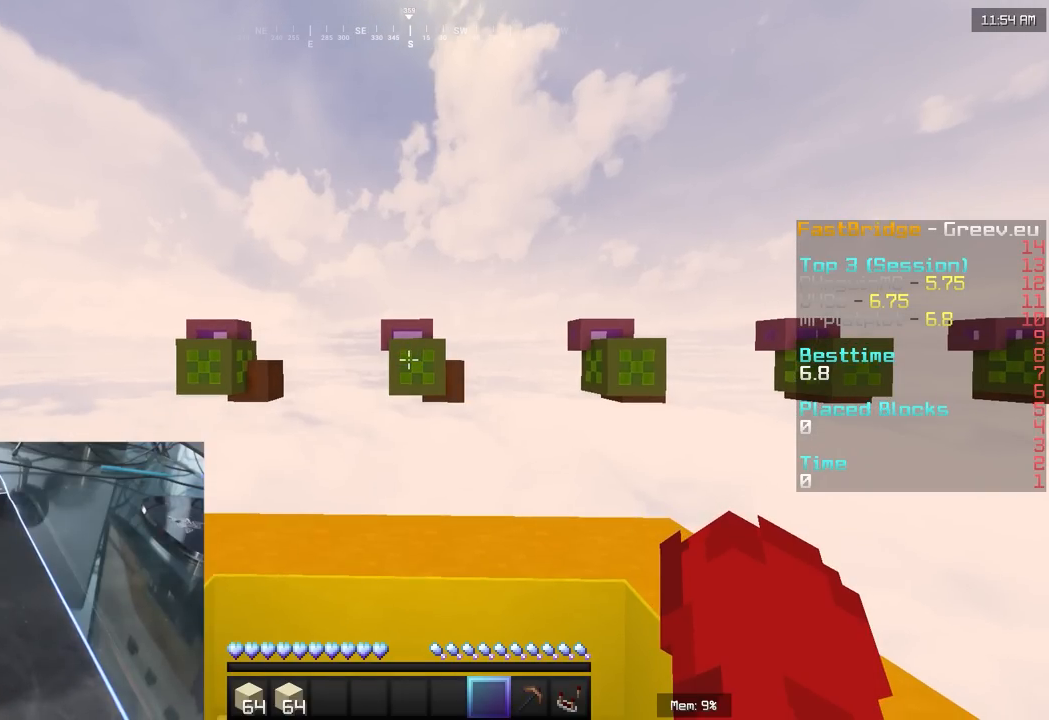
Gameplay with keyboard and mouse; each line is a JSON object with the keys and mouse buttons held at the frame after it. "events" lists presses ("down") and releases ("up") of "a", "d", "s", "w", "mouse_left" and "mouse_right" between this image and that frame as [ms after this image, input, new state], when the widget could be followed in between. "mouse_left", "mouse_right" = the "left", "right" buttons of the "mouse" list. No other keys are recorded. Fast repeated clicks can show as one long hold. Mouse movement is not recorded.
{"keys": [], "mouse": ["right"], "events": [[483, "mouse_right", "down"]]}
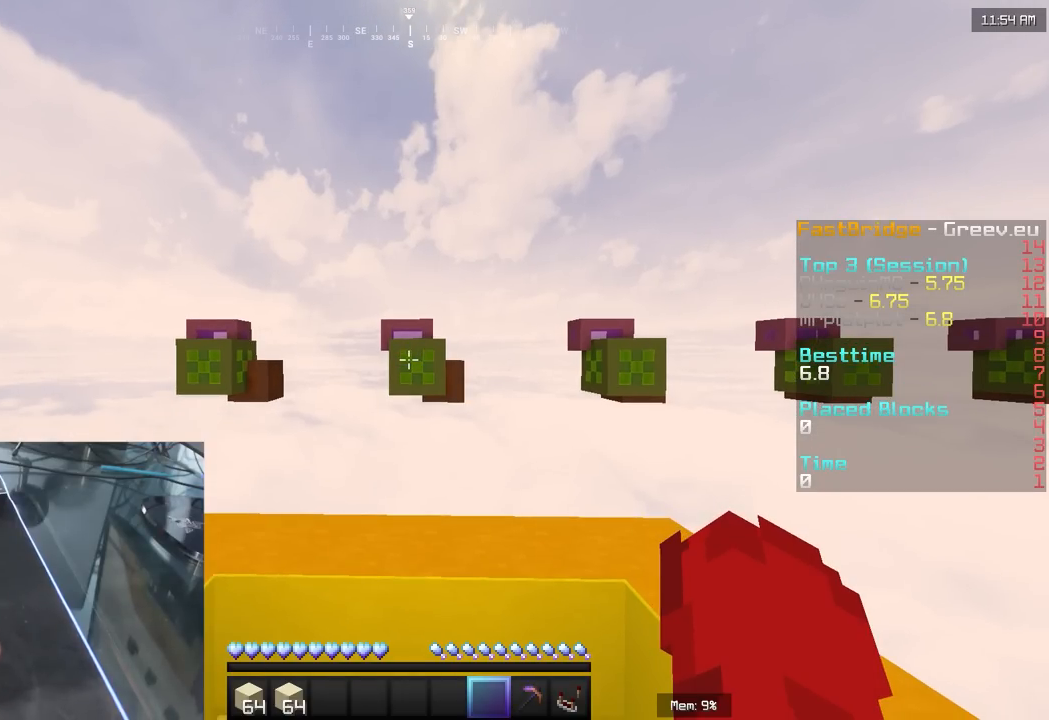
{"keys": [], "mouse": [], "events": [[50, "mouse_right", "up"], [417, "mouse_right", "down"], [483, "mouse_right", "up"]]}
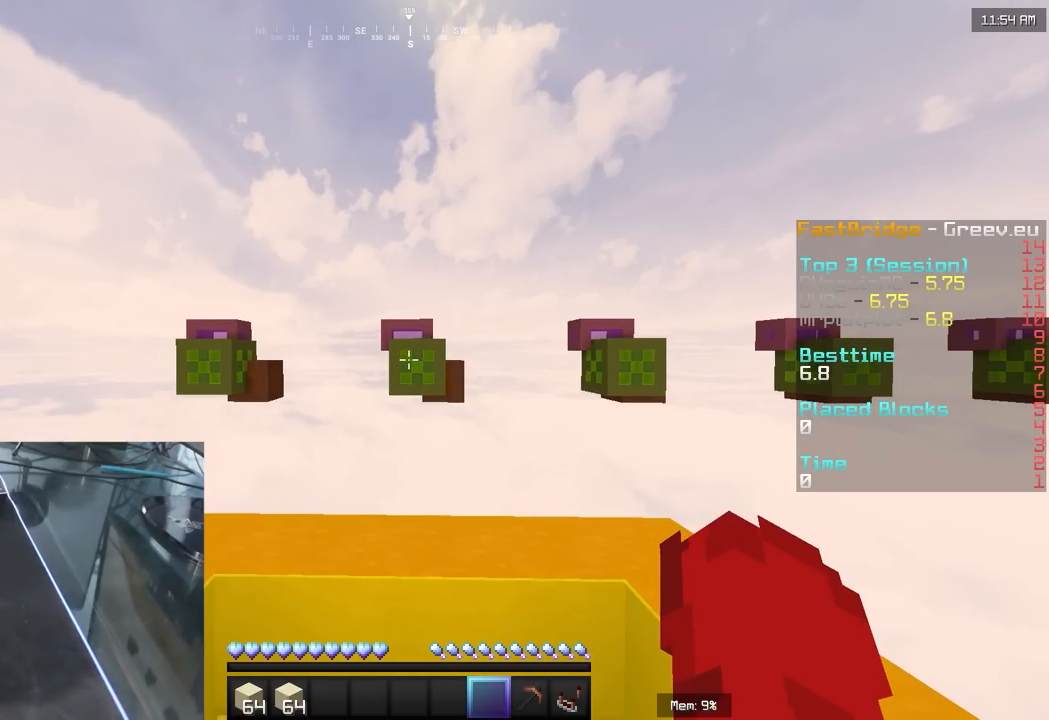
{"keys": [], "mouse": [], "events": []}
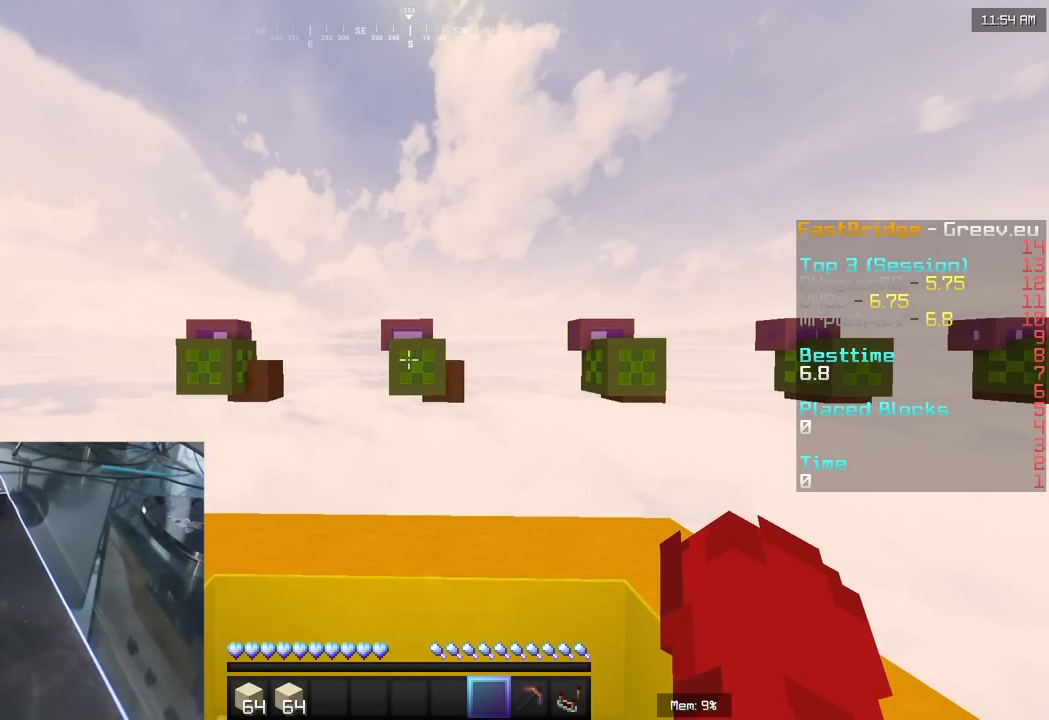
{"keys": [], "mouse": [], "events": []}
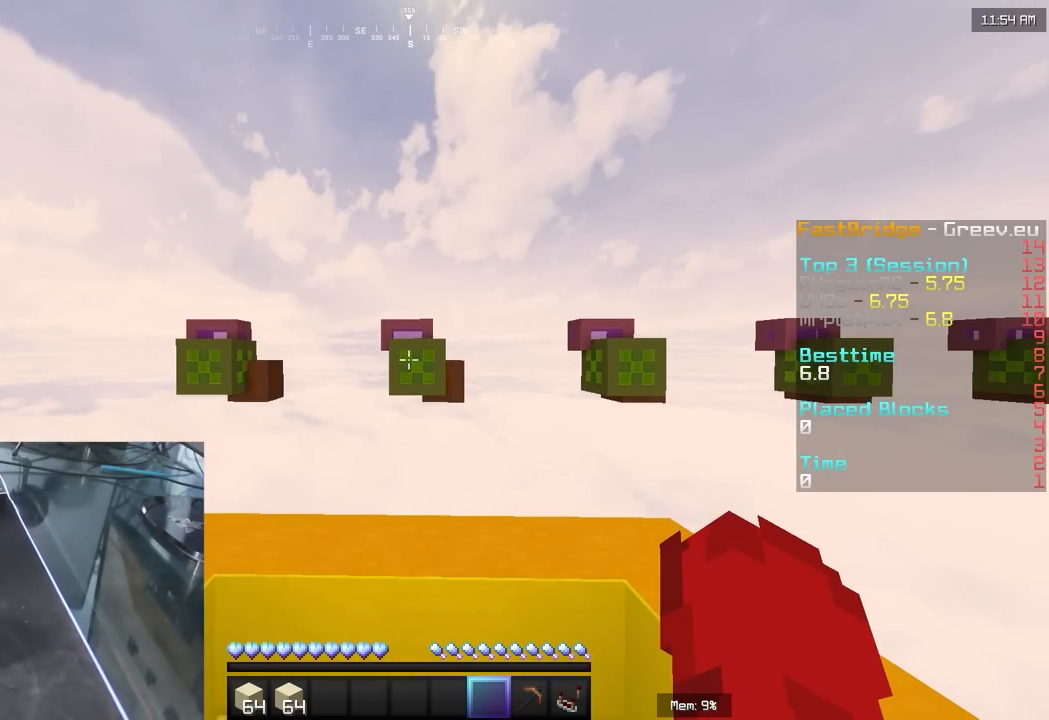
{"keys": [], "mouse": [], "events": []}
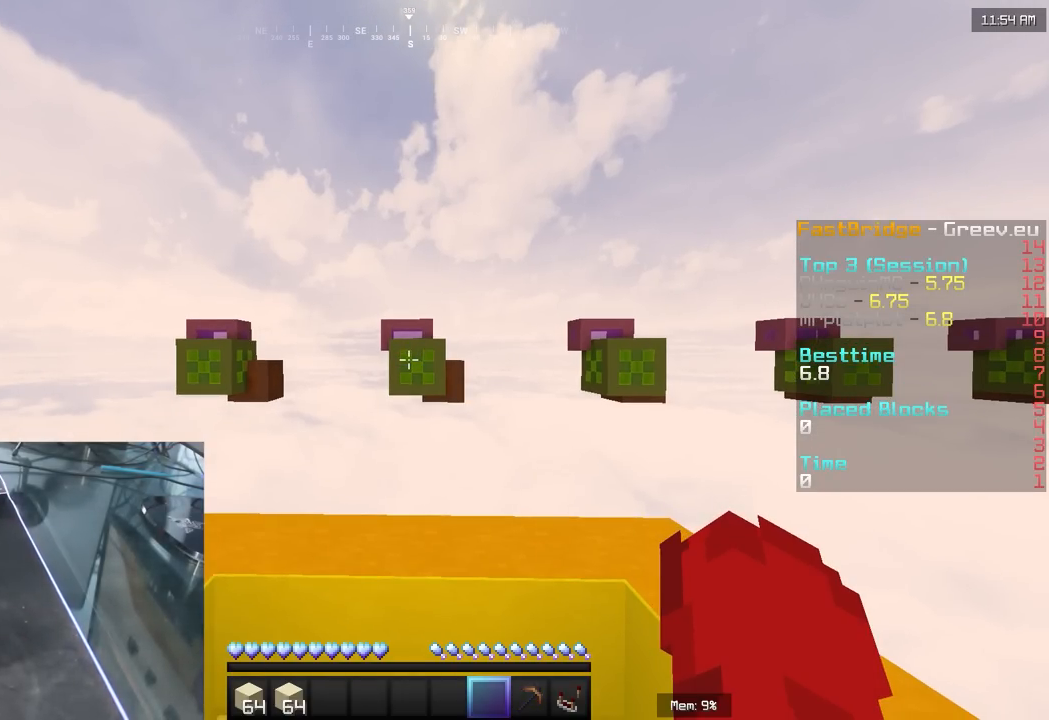
{"keys": [], "mouse": [], "events": []}
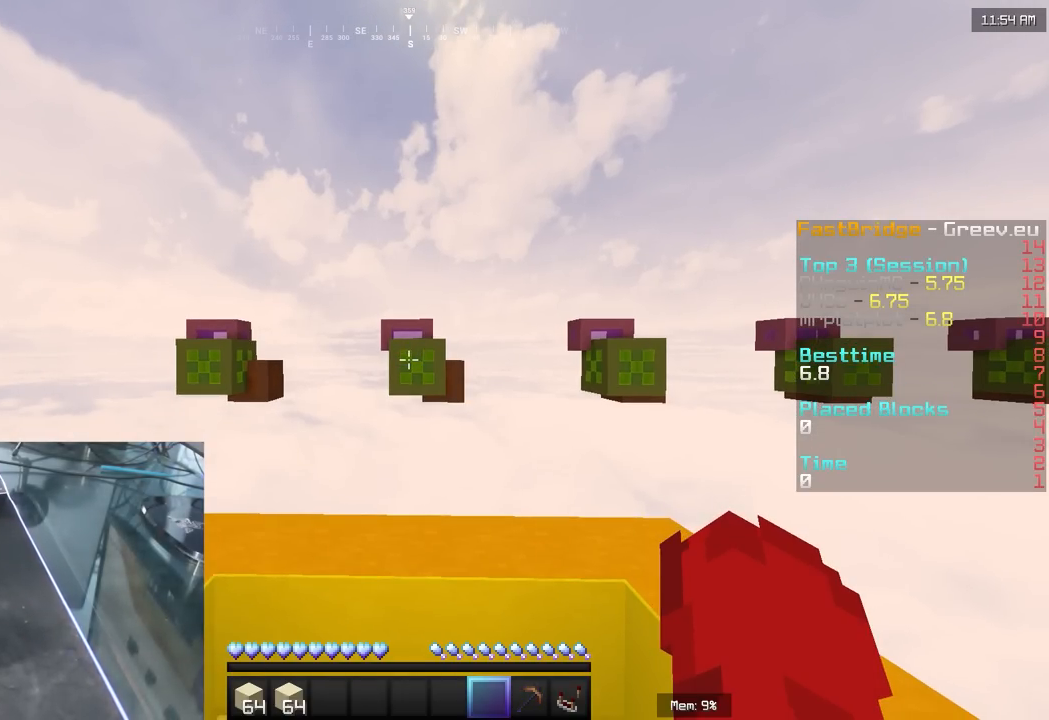
{"keys": [], "mouse": [], "events": []}
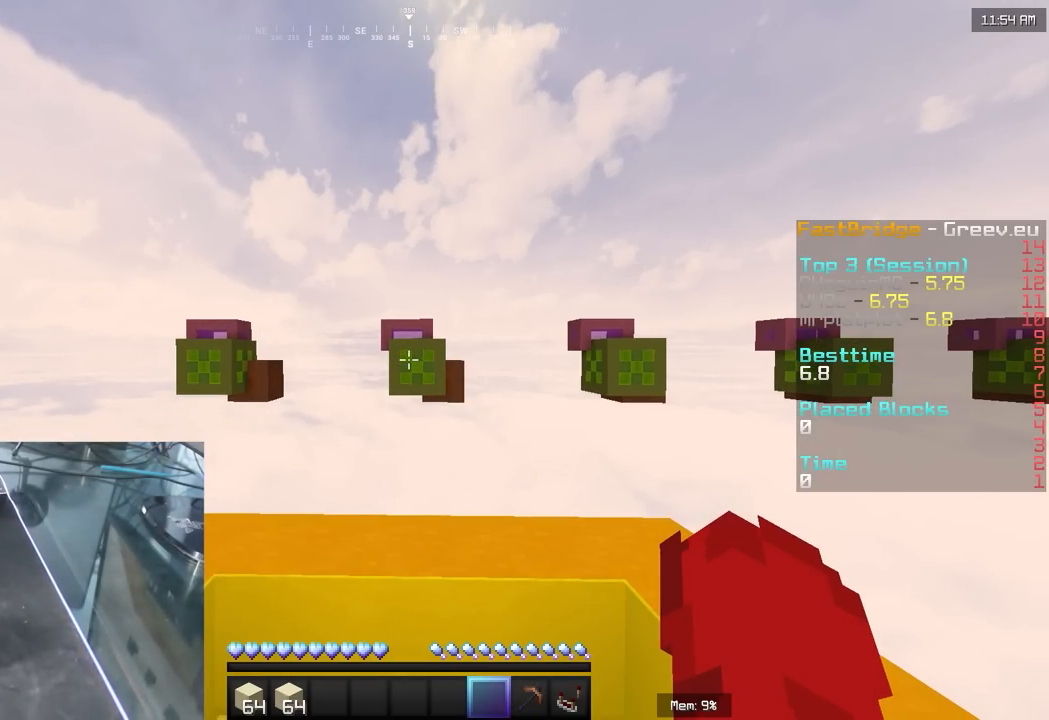
{"keys": [], "mouse": [], "events": []}
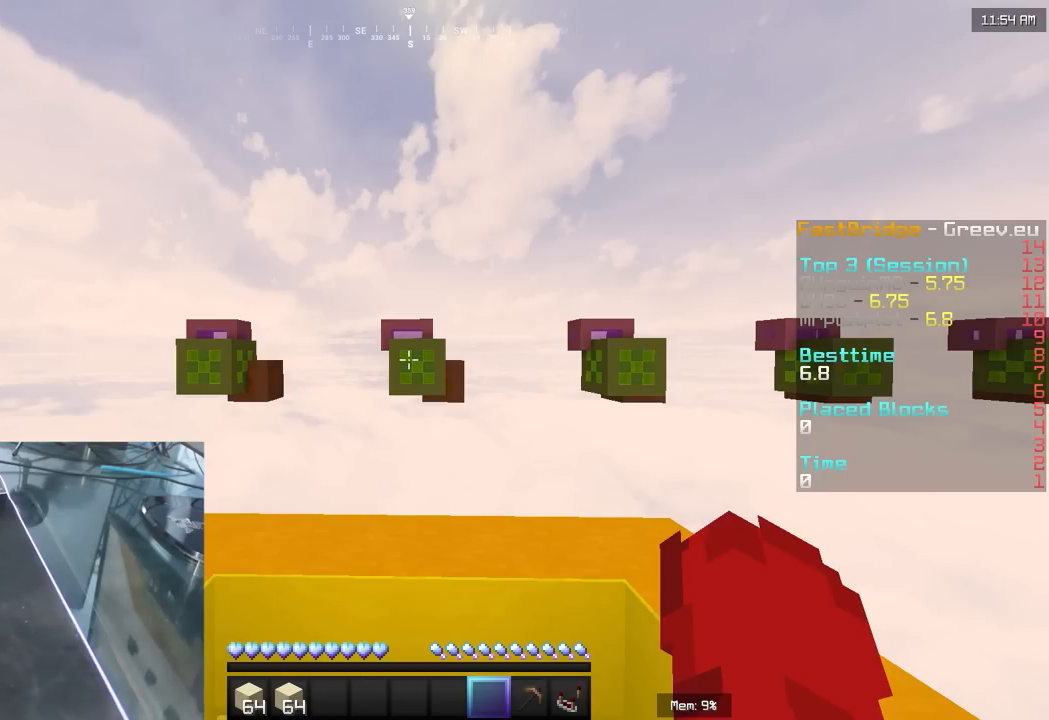
{"keys": [], "mouse": ["right"], "events": [[450, "mouse_right", "down"]]}
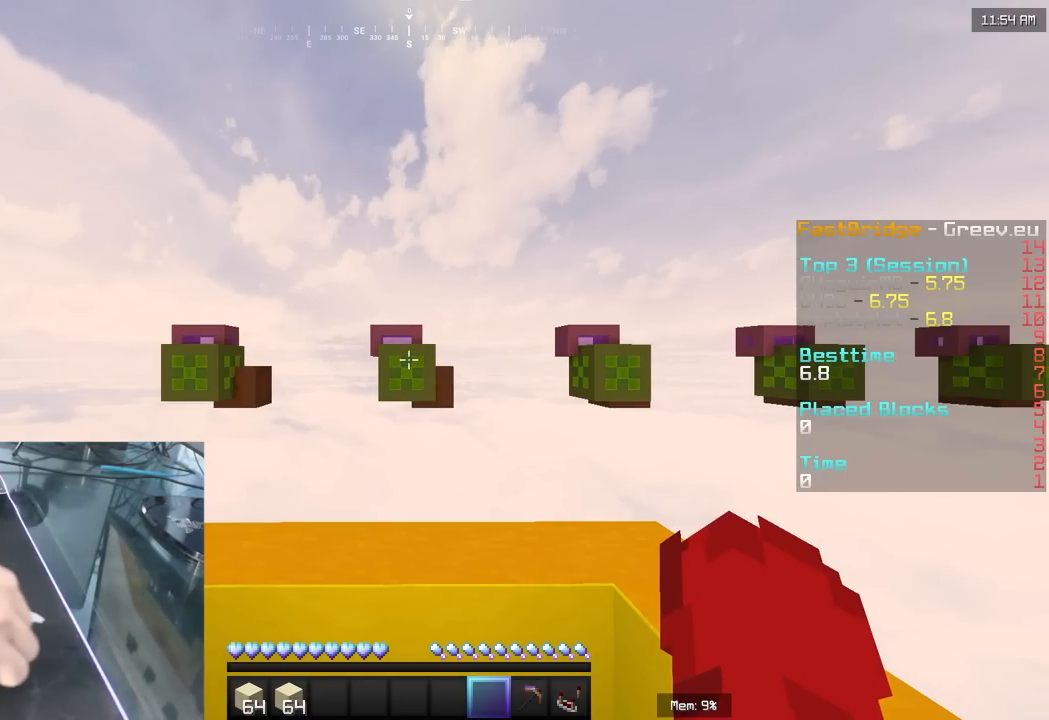
{"keys": [], "mouse": ["right"], "events": []}
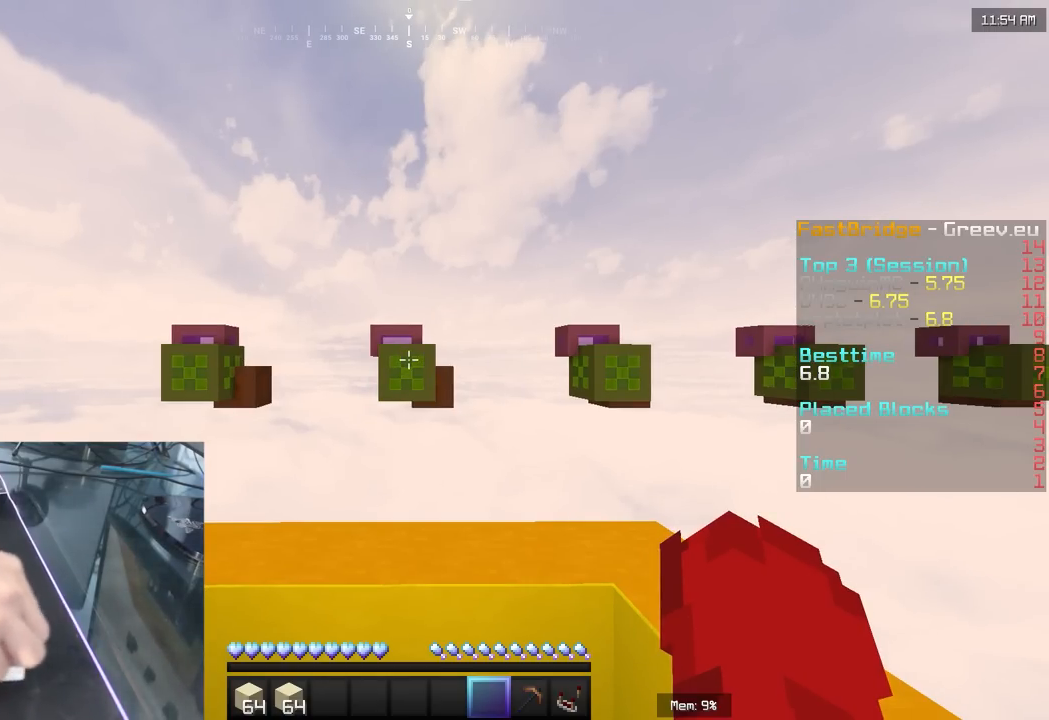
{"keys": [], "mouse": [], "events": [[217, "mouse_right", "up"]]}
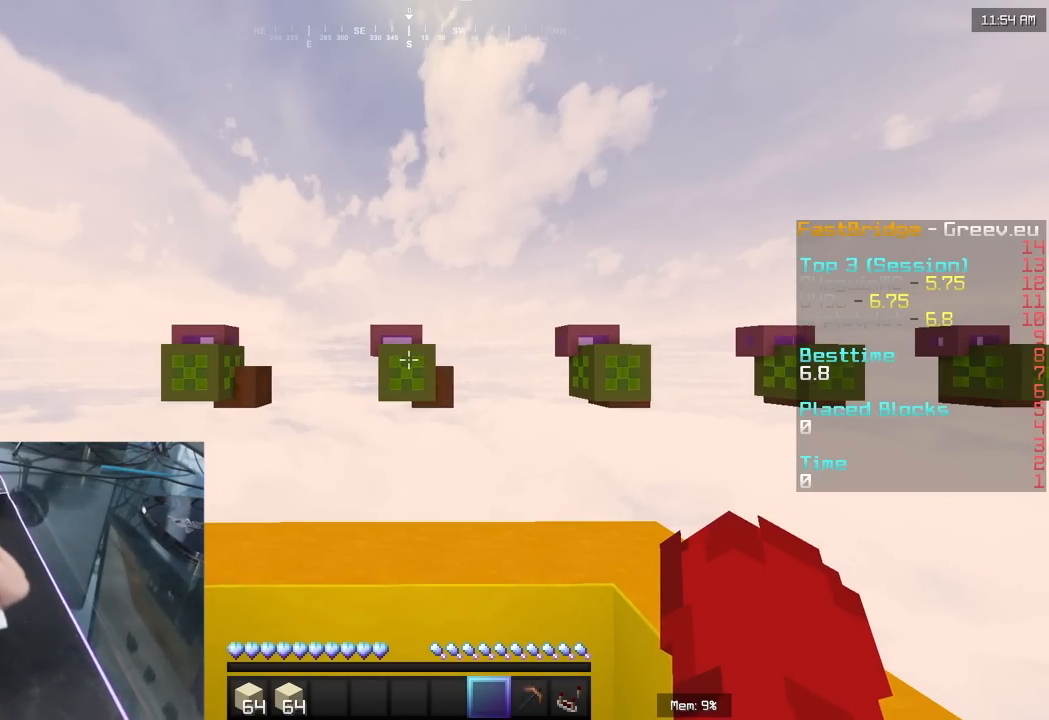
{"keys": [], "mouse": [], "events": [[17, "mouse_left", "down"], [183, "mouse_left", "up"]]}
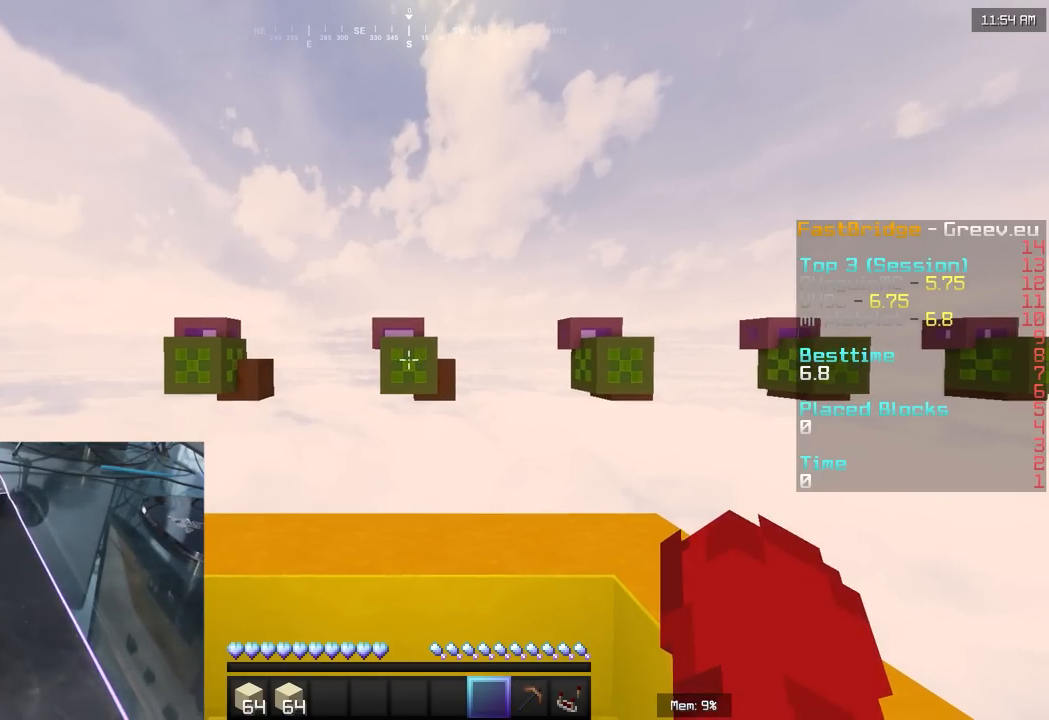
{"keys": [], "mouse": [], "events": []}
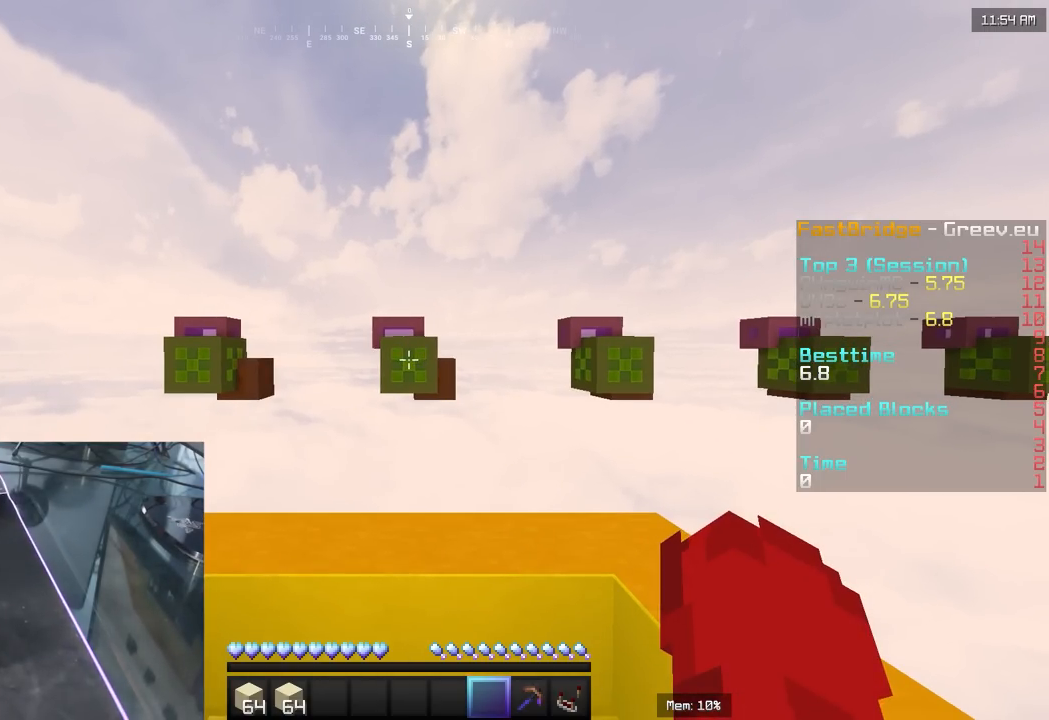
{"keys": [], "mouse": [], "events": []}
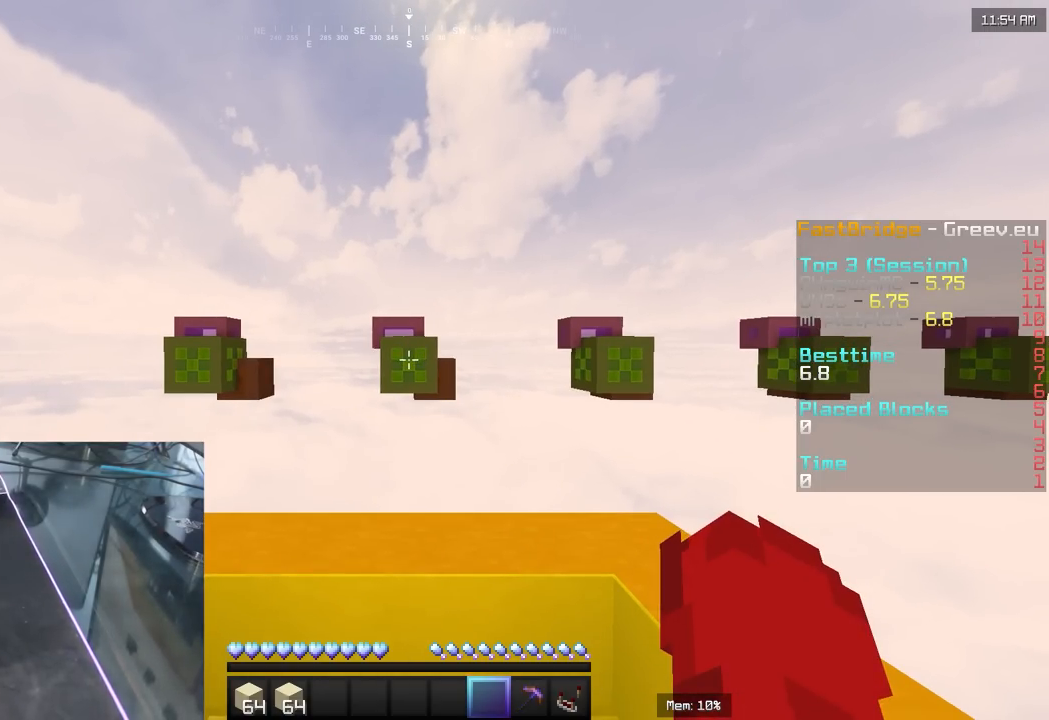
{"keys": [], "mouse": [], "events": []}
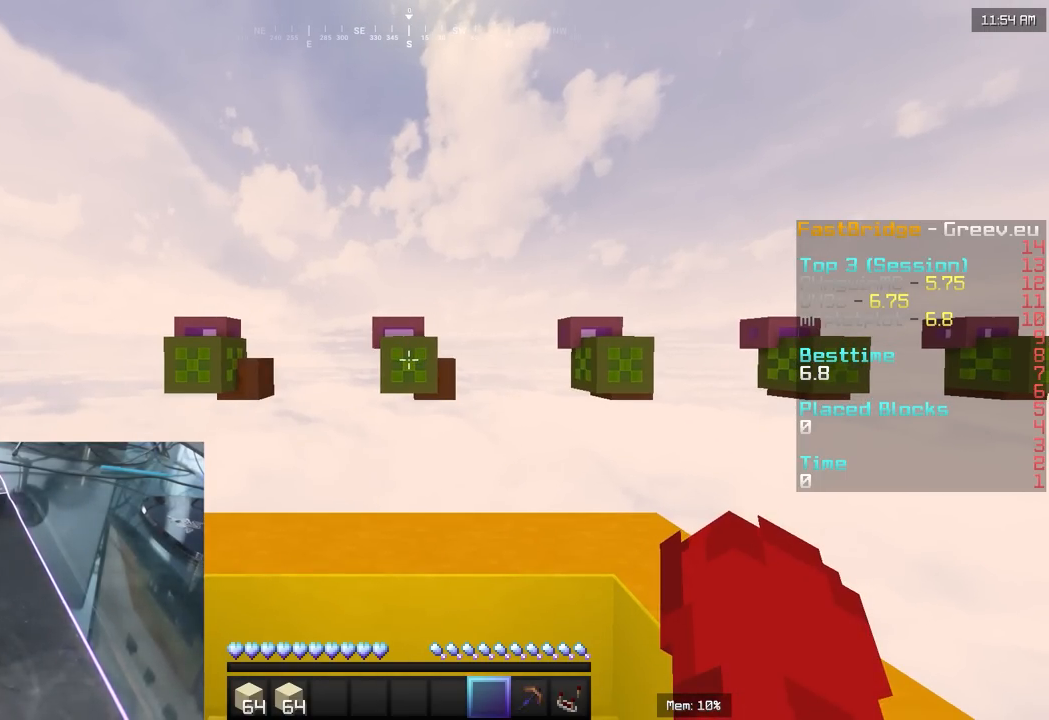
{"keys": [], "mouse": [], "events": []}
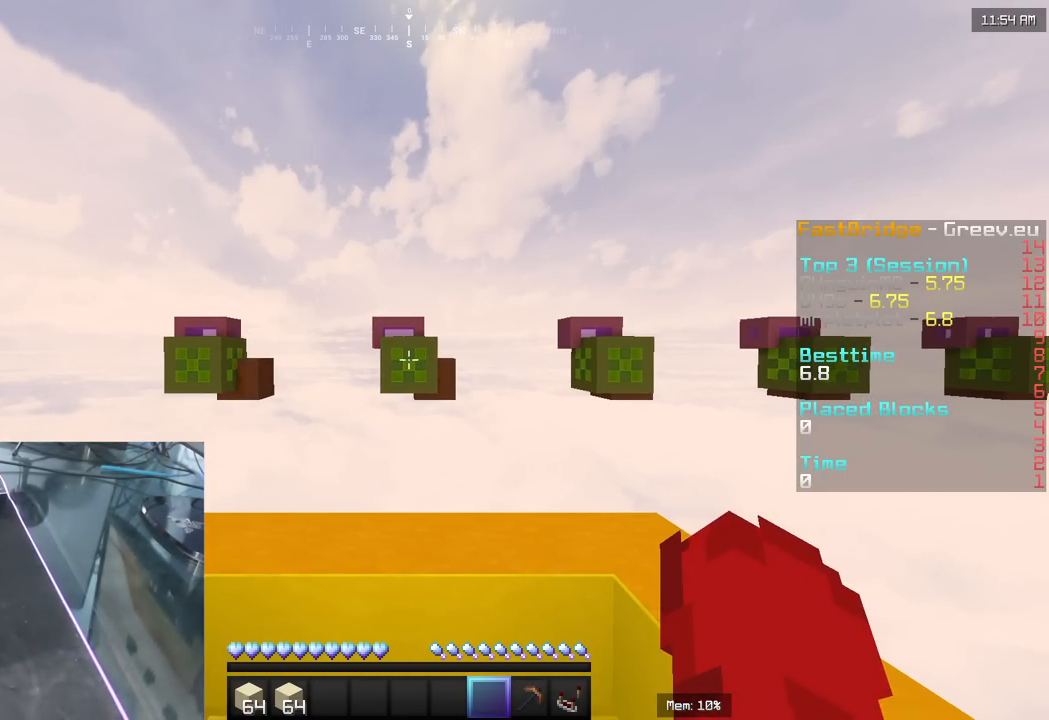
{"keys": [], "mouse": [], "events": []}
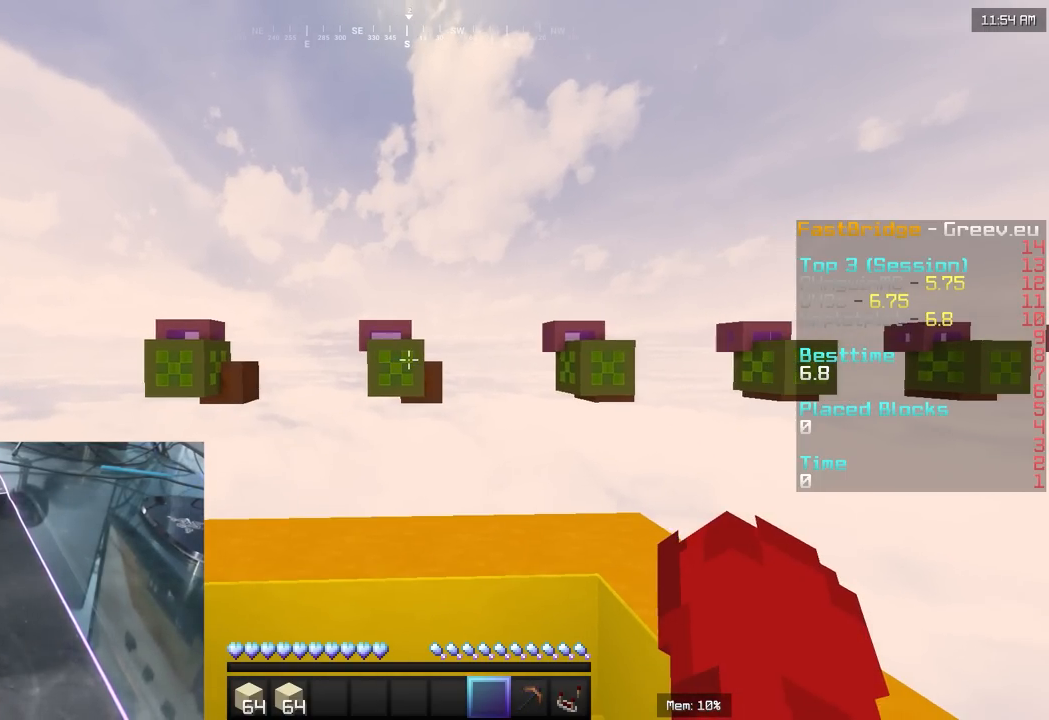
{"keys": [], "mouse": [], "events": []}
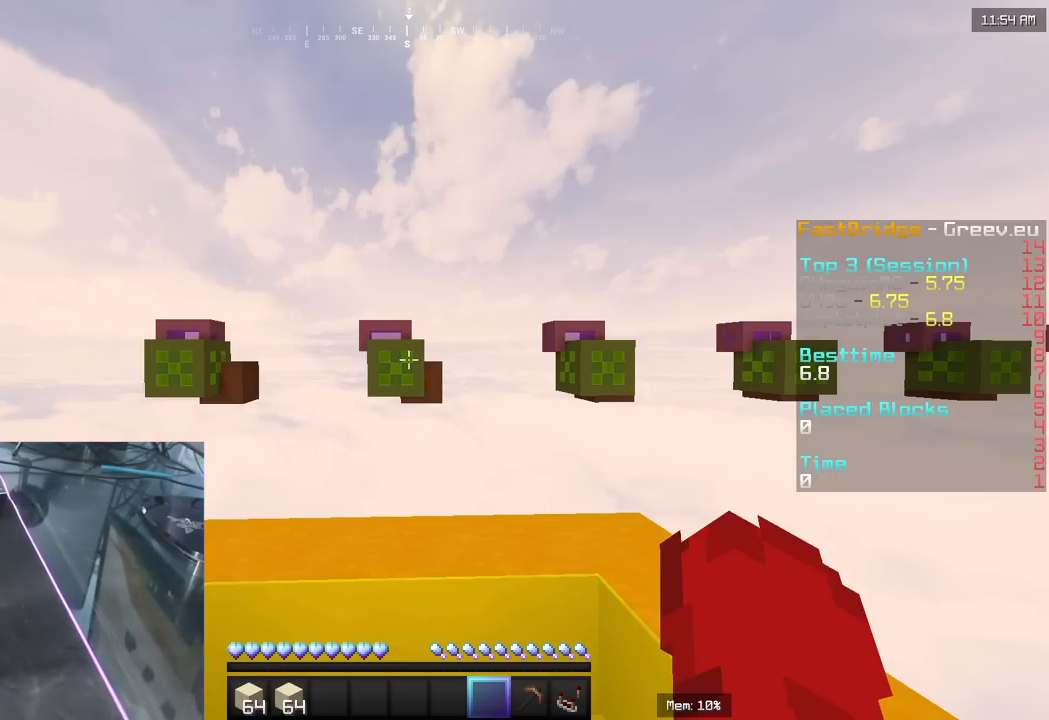
{"keys": [], "mouse": [], "events": []}
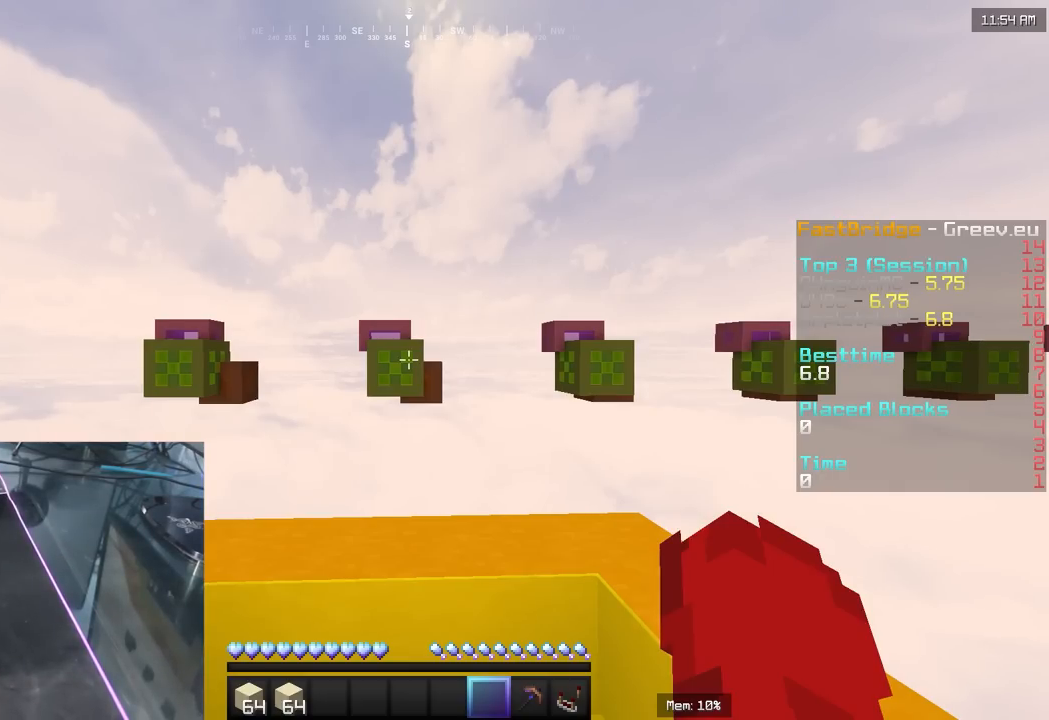
{"keys": [], "mouse": [], "events": []}
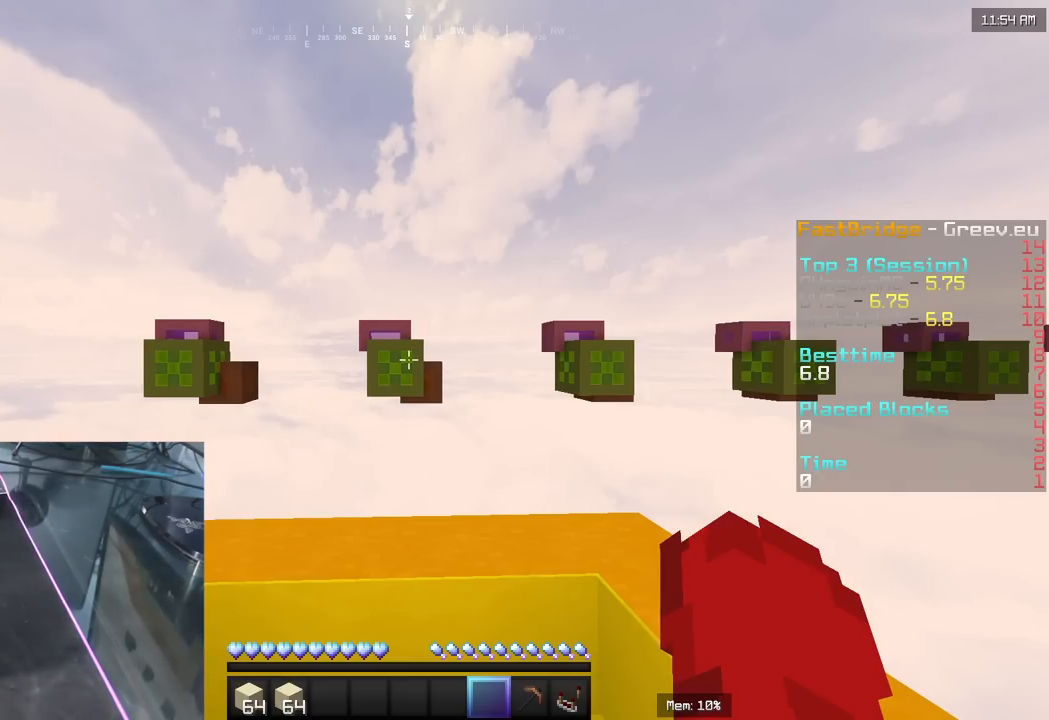
{"keys": [], "mouse": [], "events": []}
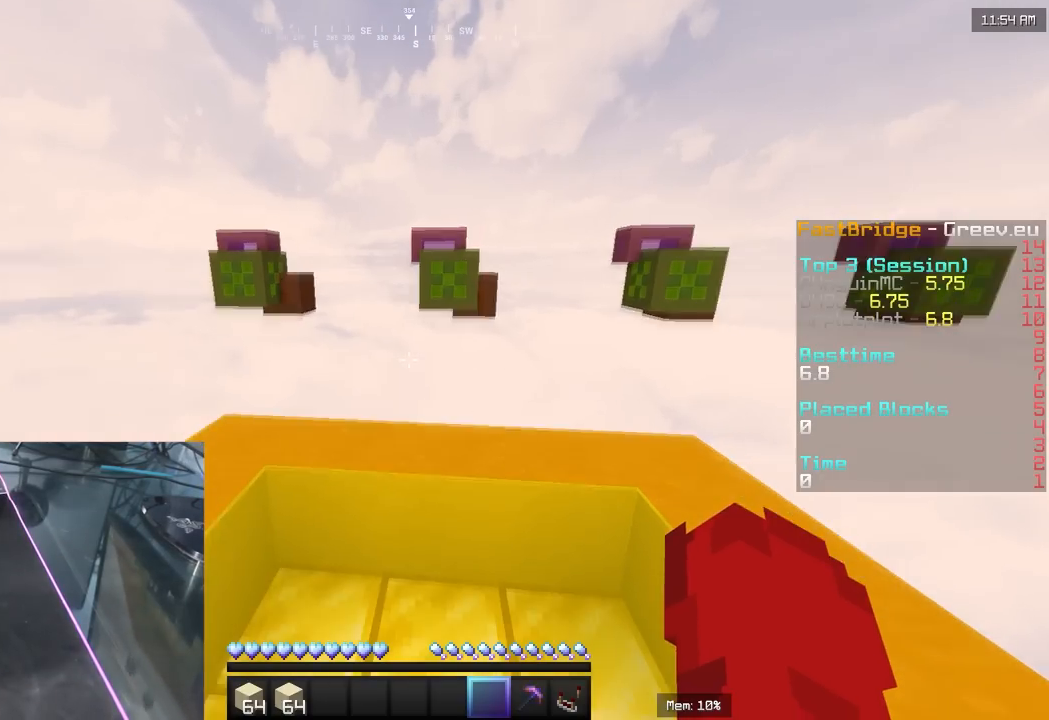
{"keys": ["w"], "mouse": [], "events": [[317, "w", "down"]]}
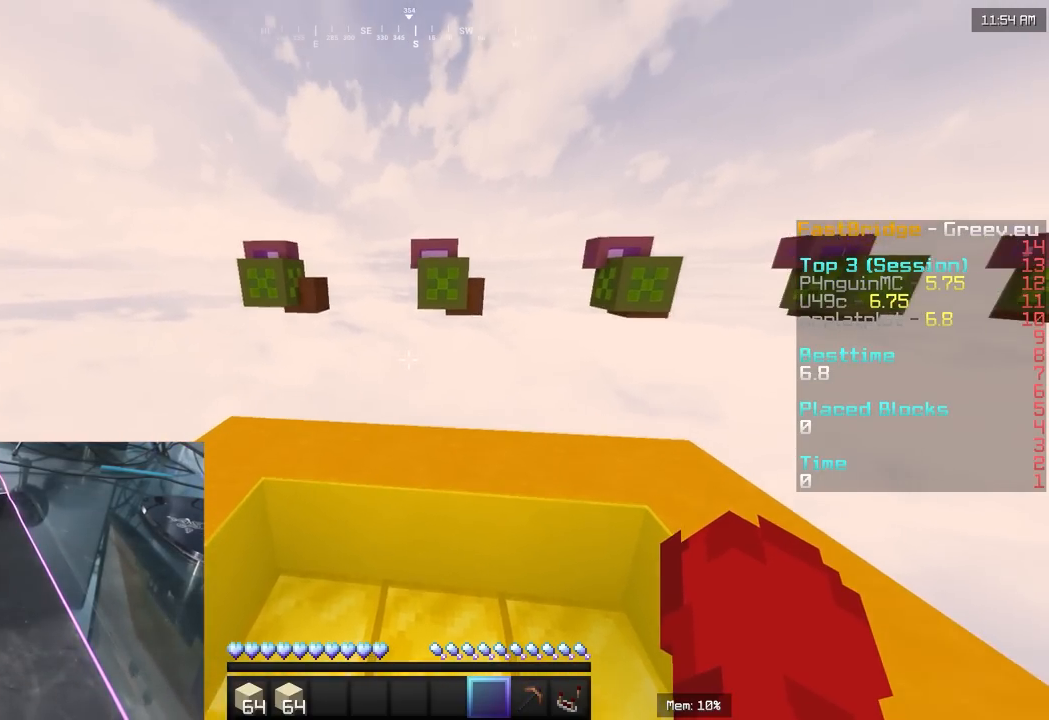
{"keys": [], "mouse": [], "events": [[350, "w", "up"]]}
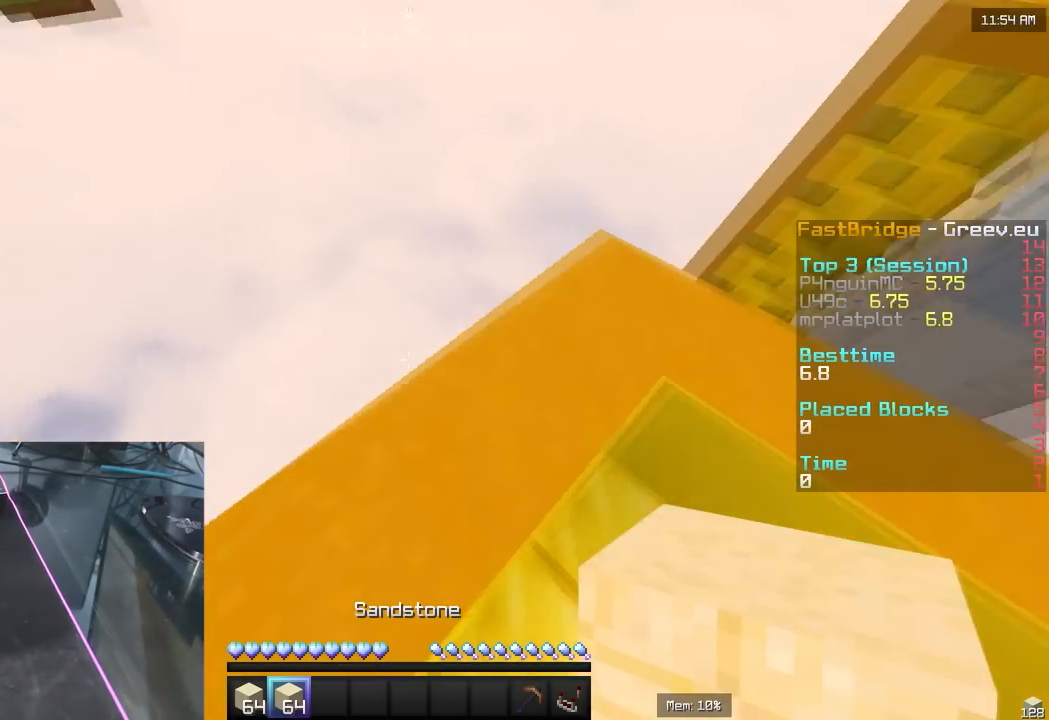
{"keys": ["a", "s"], "mouse": [], "events": [[317, "a", "down"], [417, "s", "down"]]}
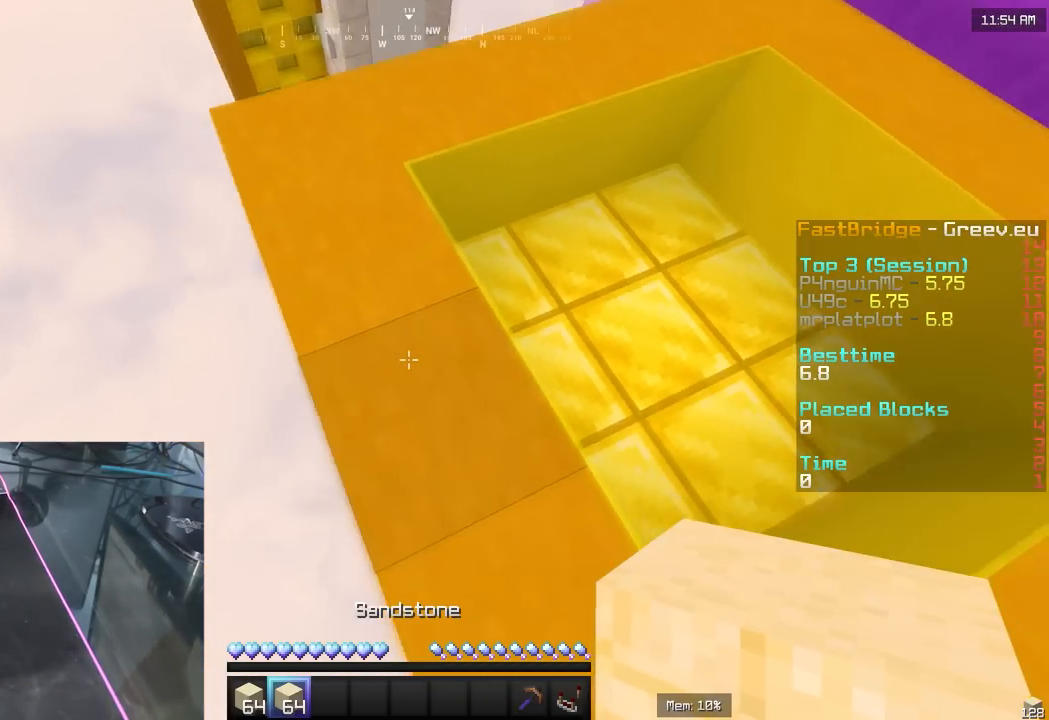
{"keys": ["a"], "mouse": [], "events": [[350, "s", "up"]]}
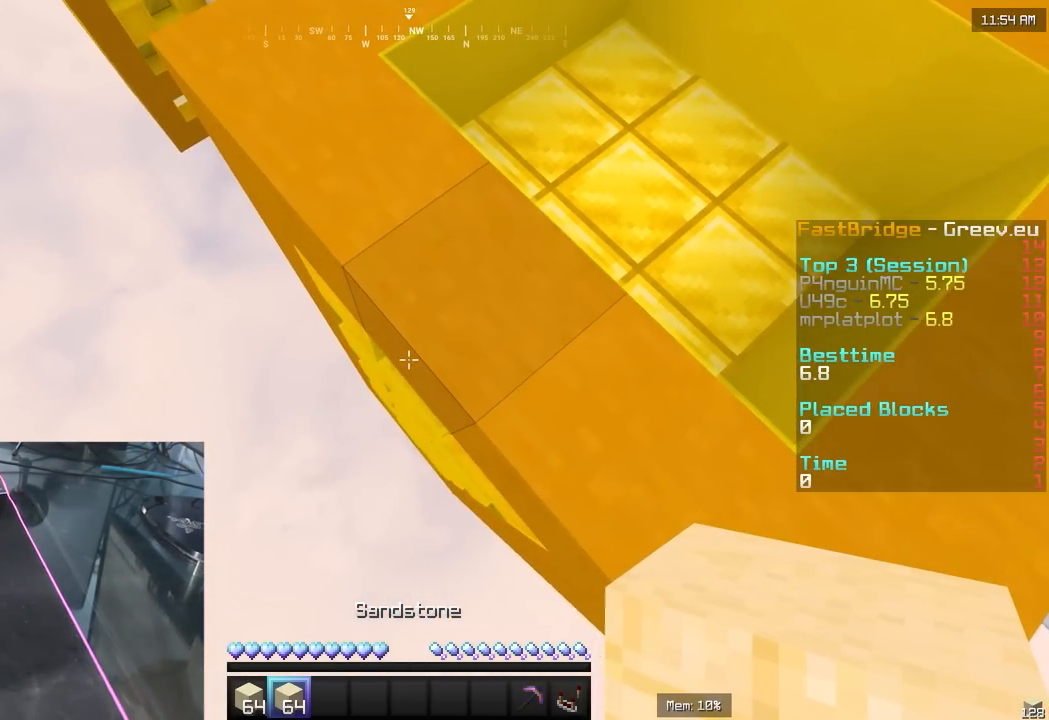
{"keys": [], "mouse": ["right"], "events": [[17, "s", "down"], [117, "mouse_right", "down"], [283, "mouse_right", "up"], [383, "a", "up"], [417, "s", "up"], [450, "mouse_right", "down"]]}
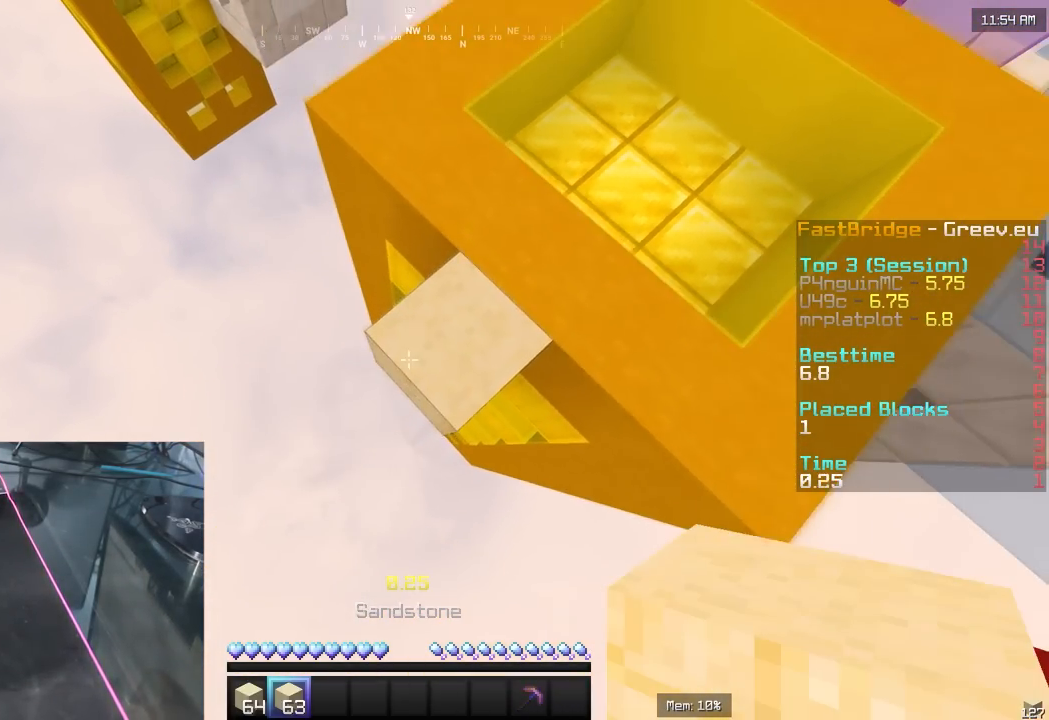
{"keys": [], "mouse": [], "events": [[50, "mouse_right", "up"], [117, "mouse_right", "down"], [417, "mouse_right", "up"]]}
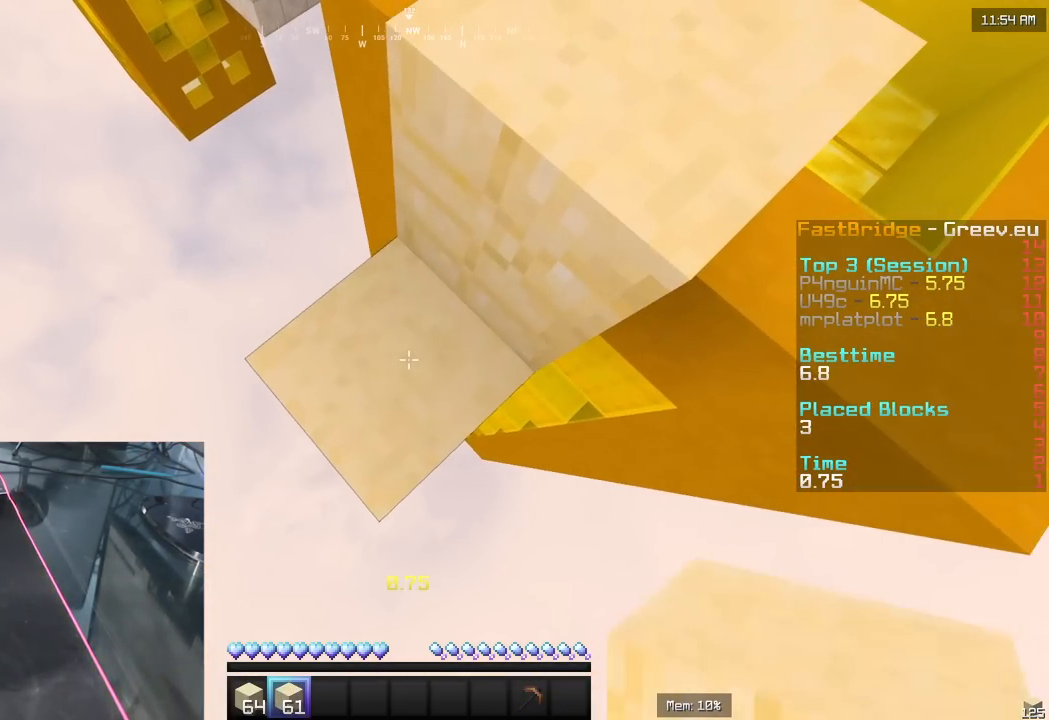
{"keys": [], "mouse": [], "events": []}